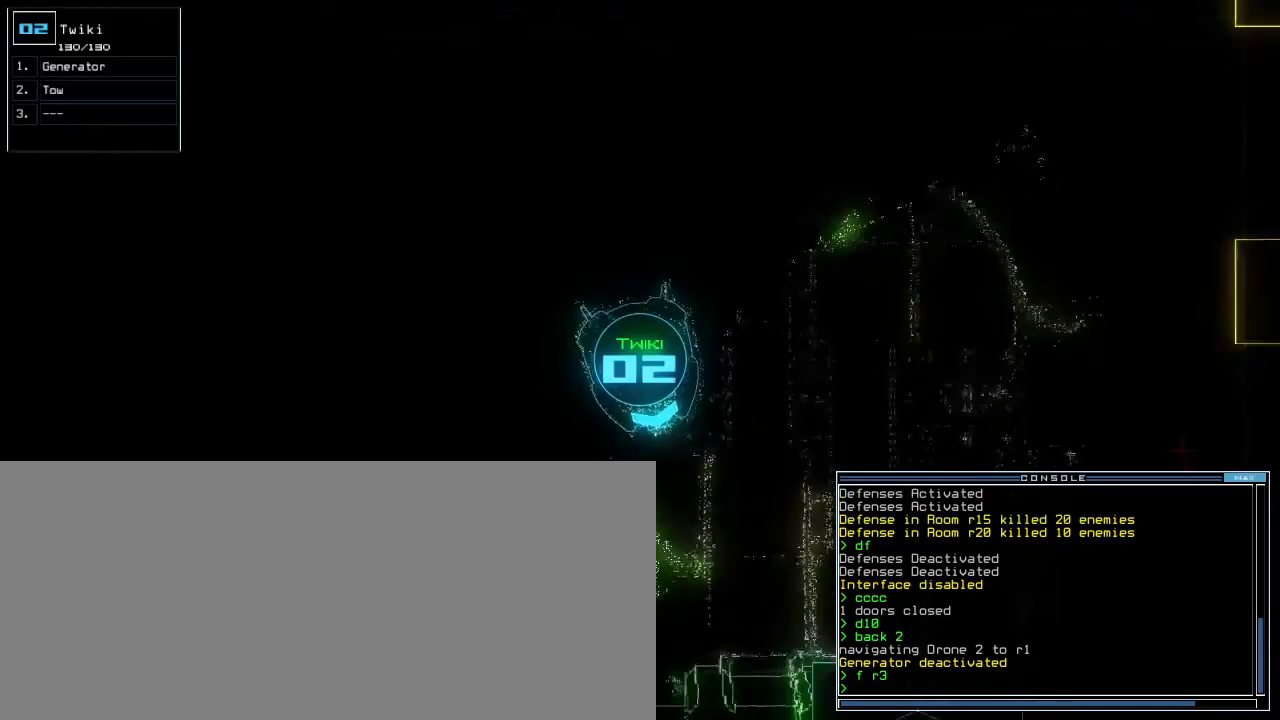
Gameplay with keyboard; each line is a JSON object with the keys held at the frame after it. "events" lists presses ("down") and releases ("up") of ".", "0", "1", "2", "3", "4", "5", "6", "7", "8", "9", "a", "b", "backspace", "c", "caps_lock", "comma", "ctrl_l", "ctrl_r", "d", "down", "e", "equals", "escape", "f", "f9", "g", "h", "i", "j", "k", "l", "left", "m", "minus", "n", "o", "p", "q", "quote", "r", "return", "right", "s", "semicolon", "shift_l", "shift_r", "space", "t", "tab", "tilde", "u", "up", "v", "w", "x", "y" and "z" between this image and that frame as [ms after this image, input, new state], when the widget could be followed in between. No other keys are recorded. Mouse input is not recorded.
{"keys": ["left", "up"], "events": [[150, "left", "up"], [217, "left", "down"]]}
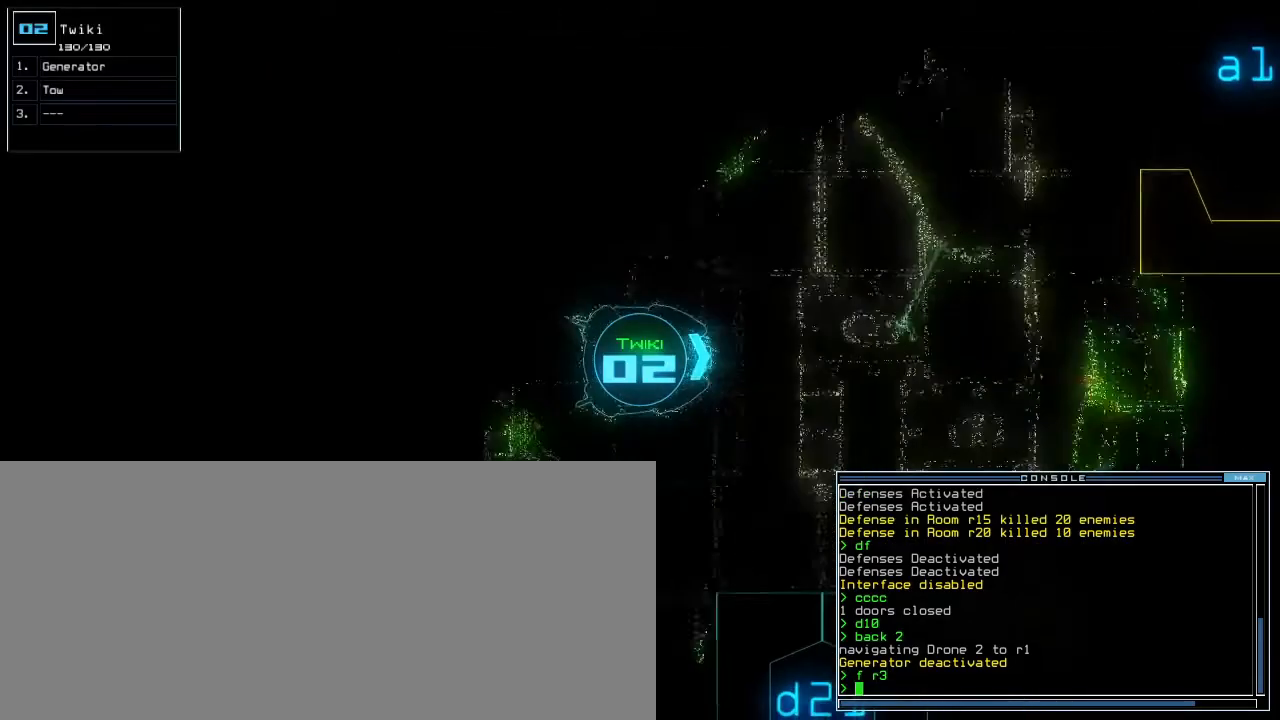
{"keys": ["up"], "events": [[17, "t", "down"], [67, "e", "down"], [100, "t", "up"], [117, "left", "up"], [133, "return", "down"], [150, "e", "up"], [217, "return", "up"], [350, "left", "down"], [450, "left", "up"]]}
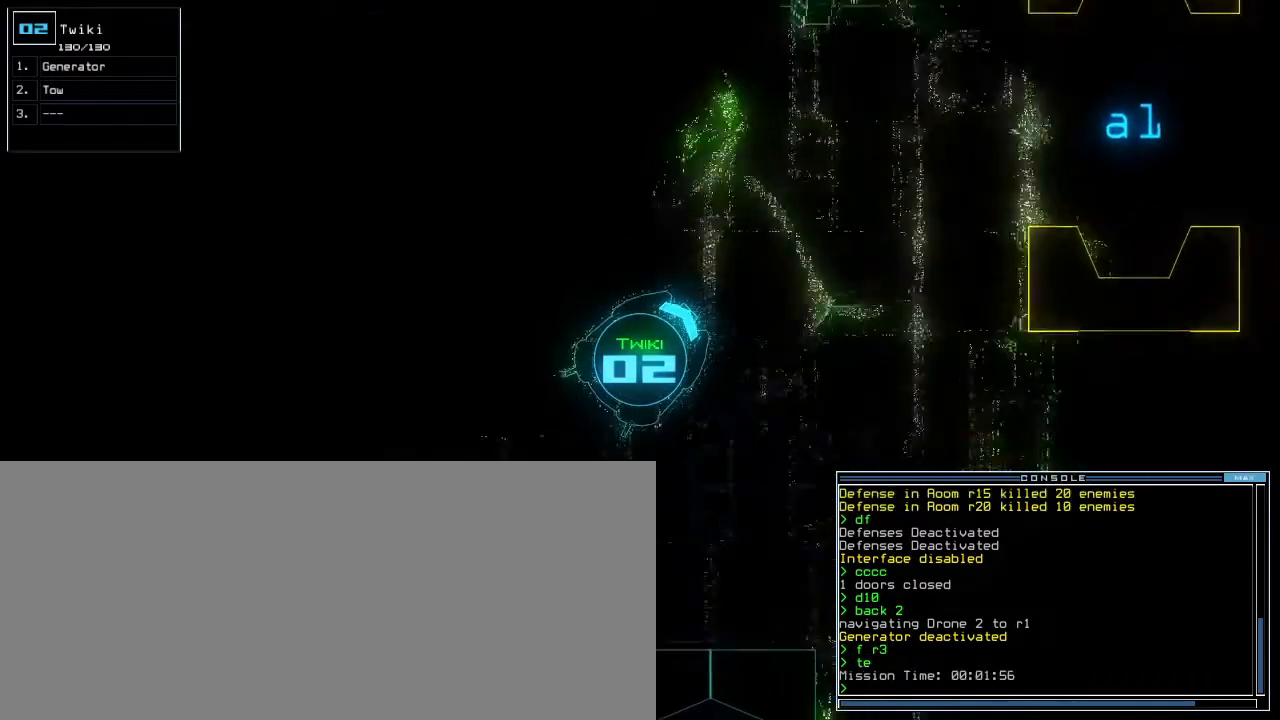
{"keys": ["up"], "events": [[133, "right", "down"], [233, "right", "up"]]}
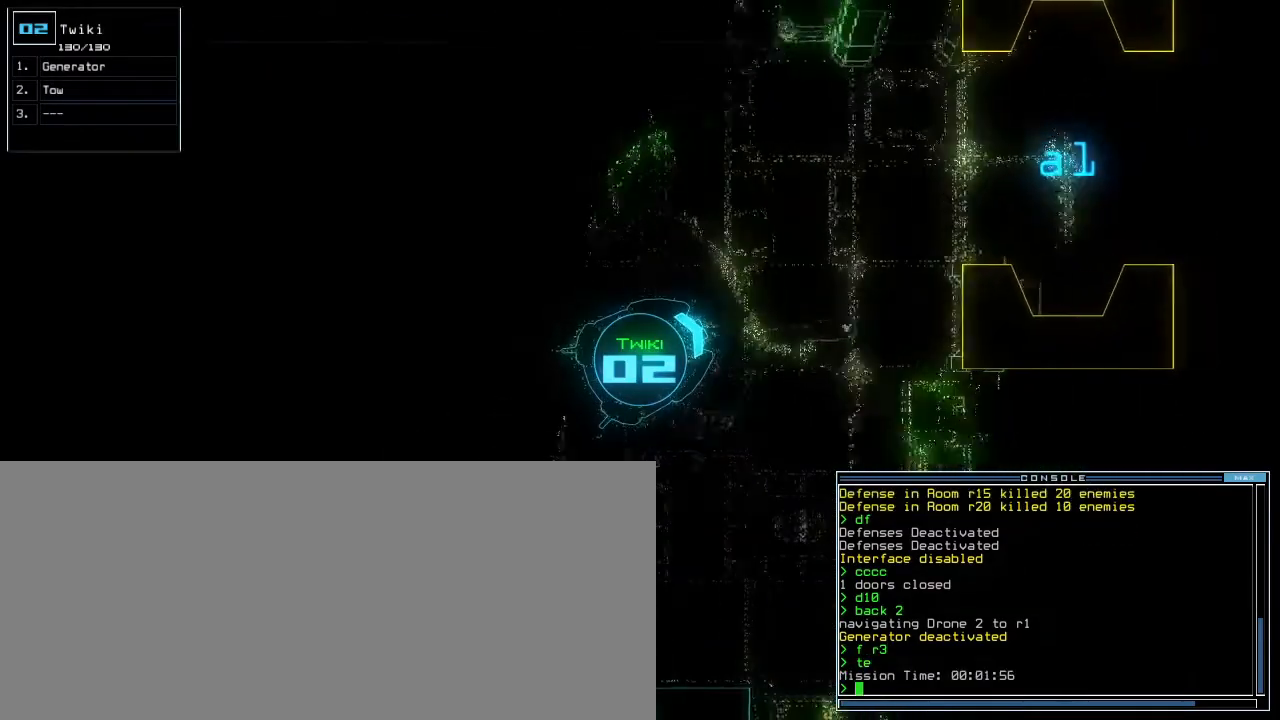
{"keys": ["left", "up"], "events": [[183, "right", "down"], [350, "right", "up"], [450, "left", "down"]]}
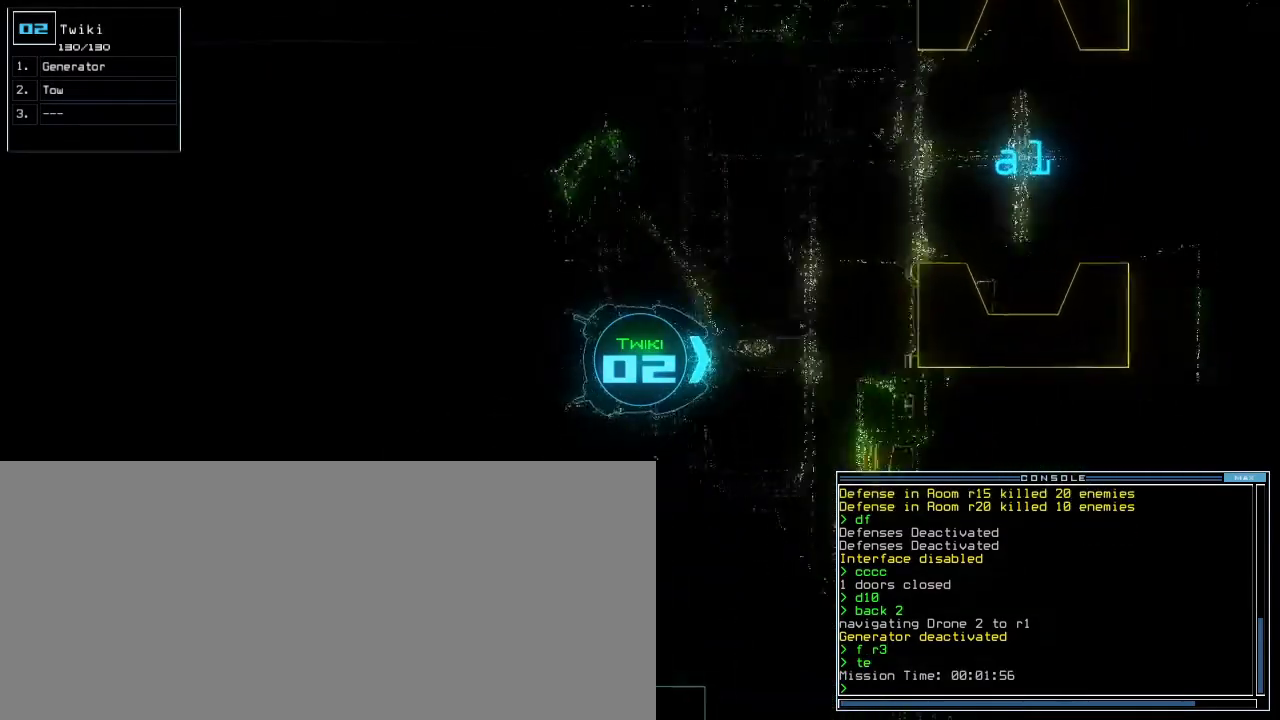
{"keys": ["left", "up"], "events": [[183, "left", "up"], [217, "right", "down"], [367, "right", "up"], [433, "left", "down"]]}
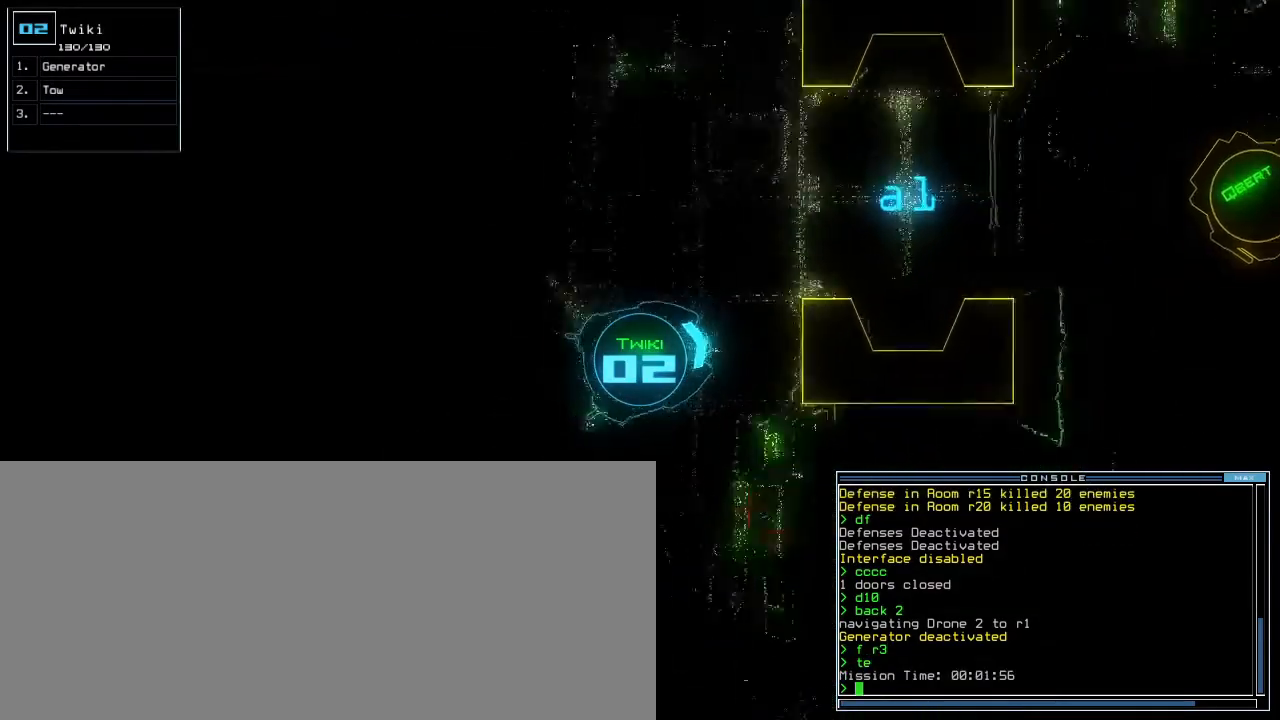
{"keys": ["right", "up"], "events": [[350, "left", "up"], [433, "right", "down"]]}
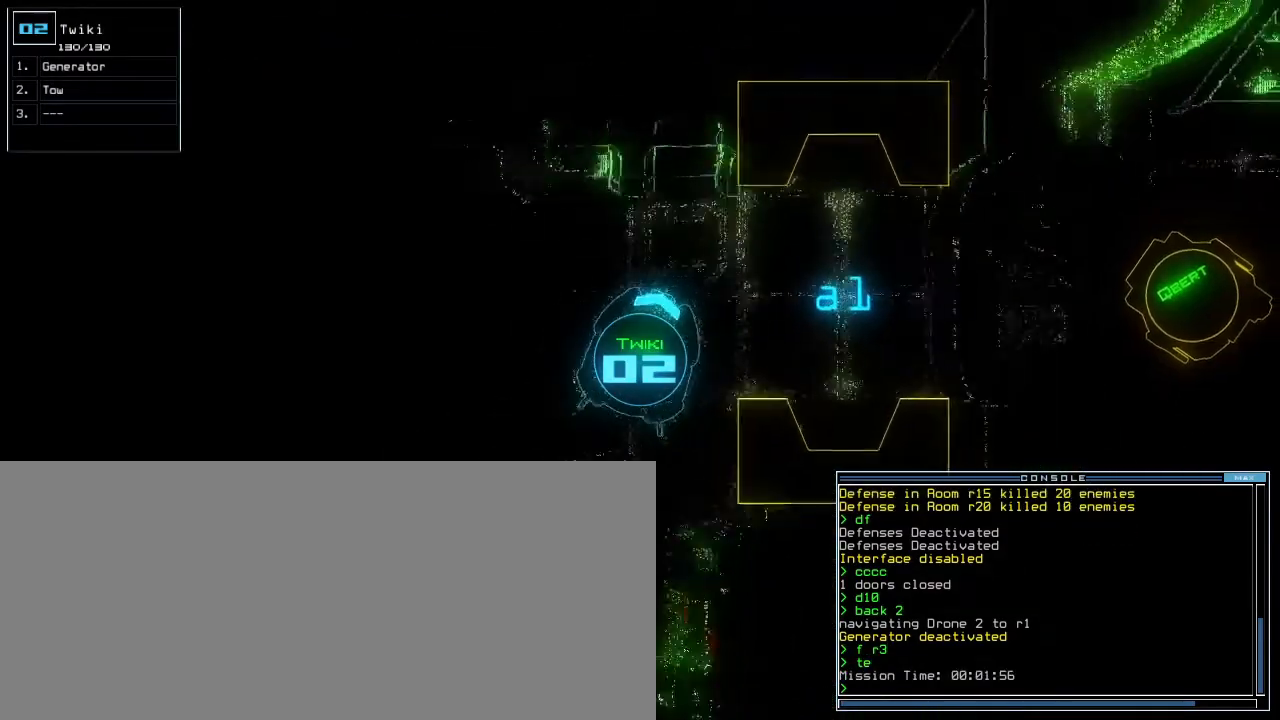
{"keys": ["up"], "events": [[67, "right", "up"], [133, "right", "down"], [250, "right", "up"], [317, "right", "down"], [433, "right", "up"]]}
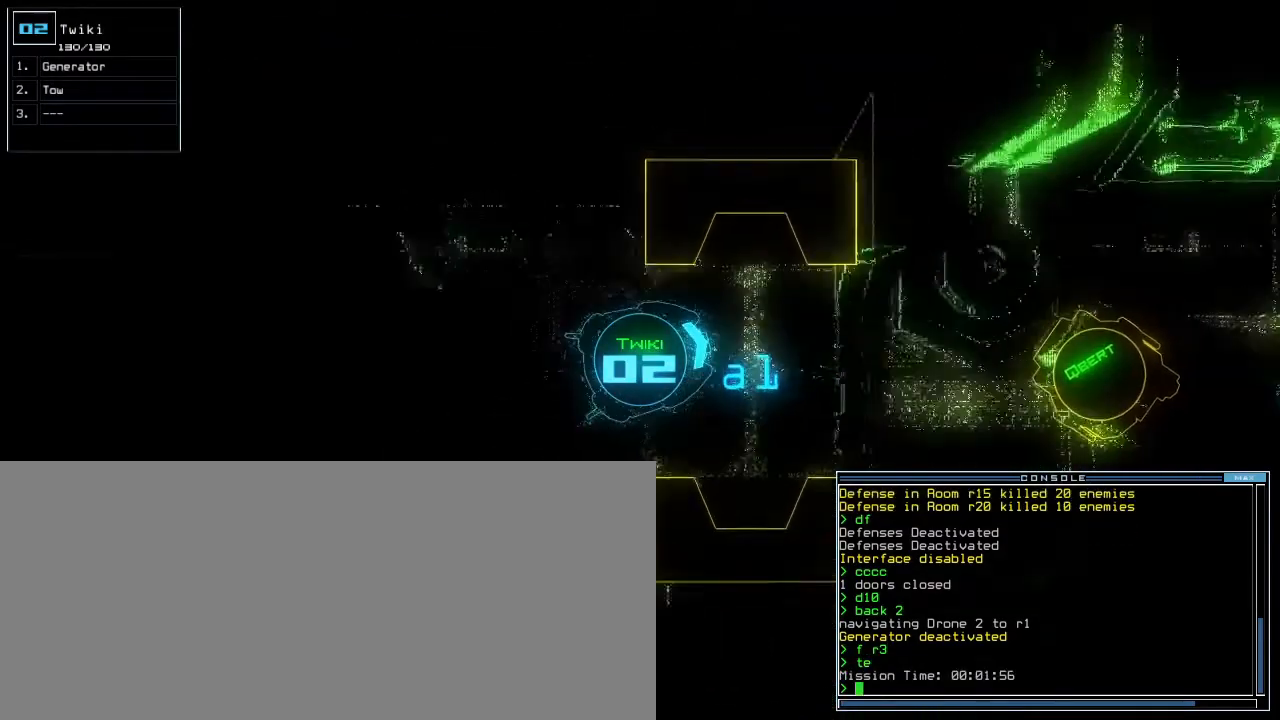
{"keys": ["up"], "events": [[17, "right", "down"], [117, "right", "up"]]}
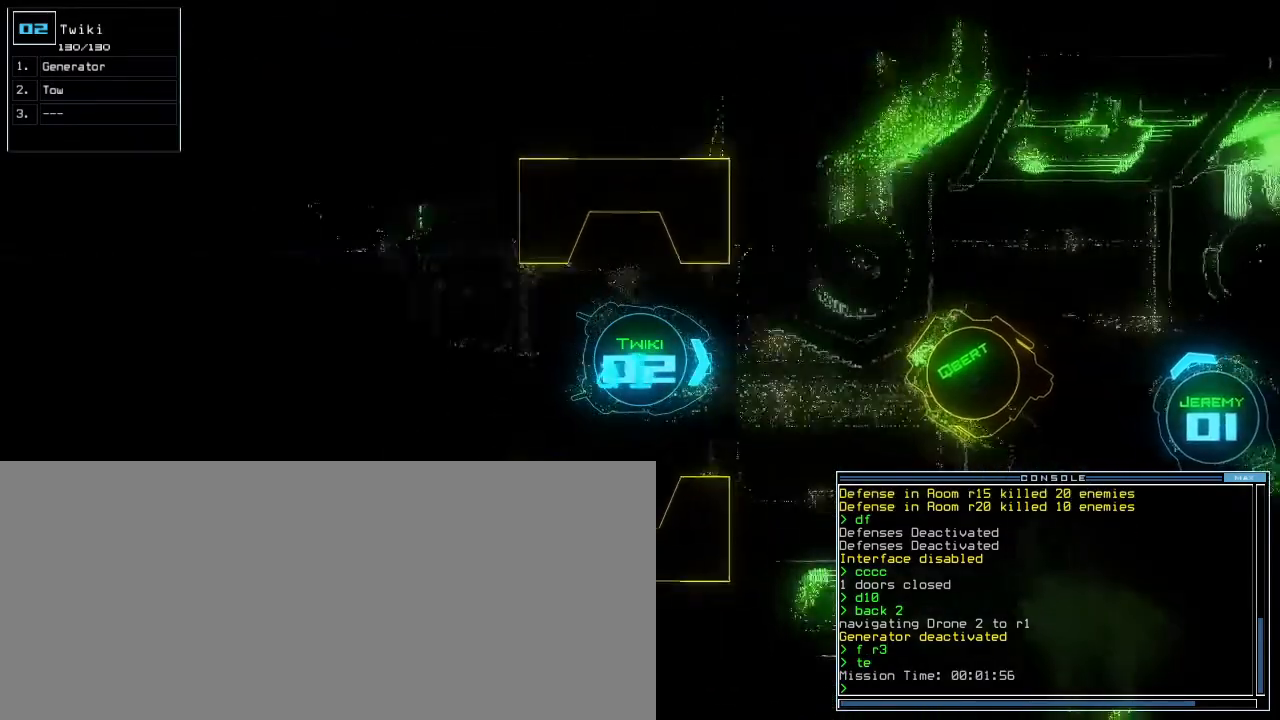
{"keys": [], "events": [[250, "right", "down"], [417, "s", "down"], [417, "up", "up"], [450, "right", "up"], [483, "s", "up"]]}